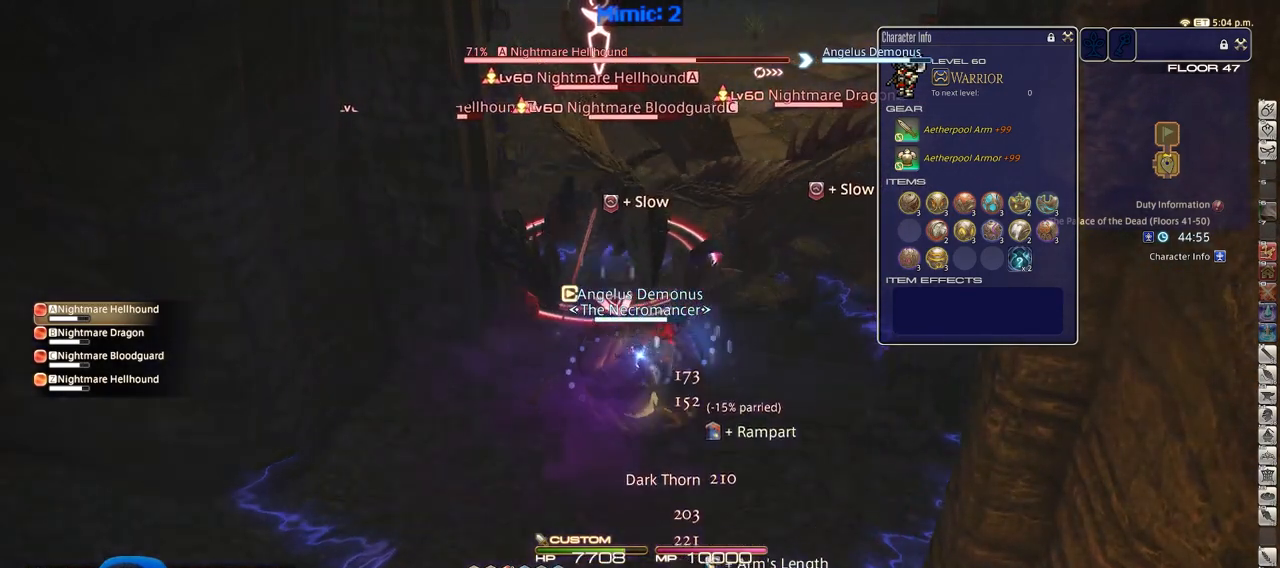
Gameplay with keyboard; each line is a JSON object with the keys held at the frame after it. "events" lists presses ("down") and releases ("up") of ".", "/", "0", "1", "2", "3", "4", "5", "6", "7", "8", "9", "a", "alt_l", "alt_r", "b", "backslash", "backspace", "c", "caps_lock", "comma", "ctrl", "d", "down", "e", "equals", "escape", "f", "f1", "f10", "f11", "f12", "f2", "f3", "f4", "f5", "f6", "f7", "f8", "f9", "g", "h", "i", "j", "k", "l", "lbracket", "left", "m", "minus", "n", "o", "p", "q", "quote", "r", "rbracket", "return", "right", "s", "semicolon", "shift_l", "shift_r", "space", "super", "t", "tab", "tilde", "u", "up", "v", "w", "x", "y" and "z" between this image and that frame as [ms after this image, input, new state], when the widget could be followed in between. No other keys are recorded. Mouse input is not recorded.
{"keys": [], "events": [[434, "minus", "down"], [484, "minus", "up"]]}
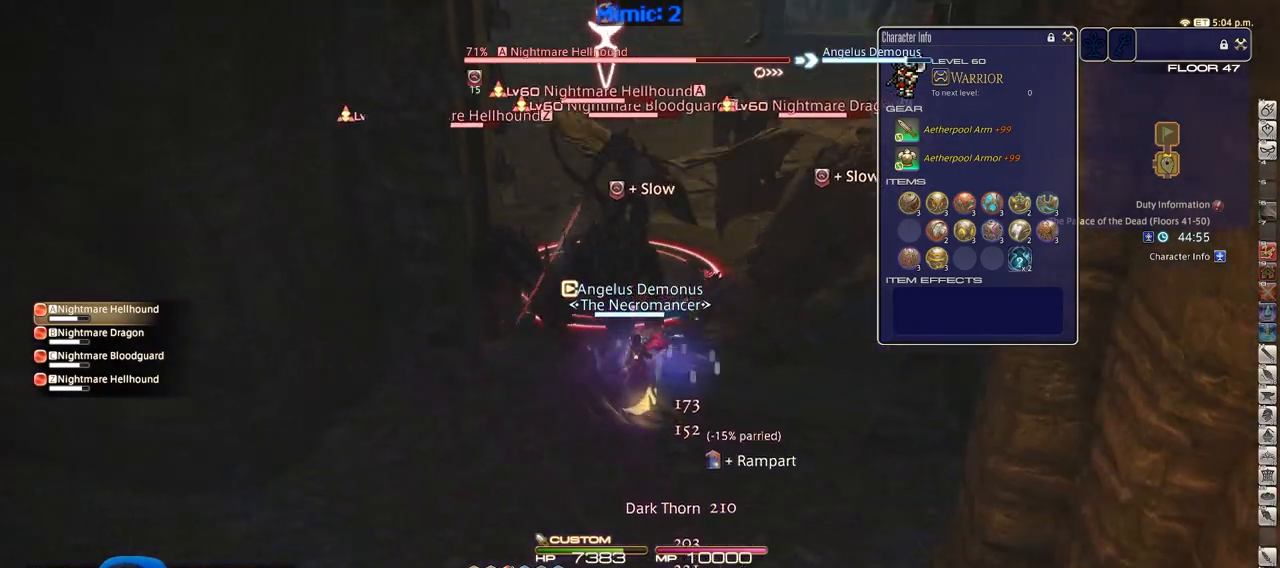
{"keys": ["shift_r"], "events": [[16, "w", "down"], [66, "shift_r", "down"], [116, "w", "up"], [166, "w", "down"], [350, "w", "up"]]}
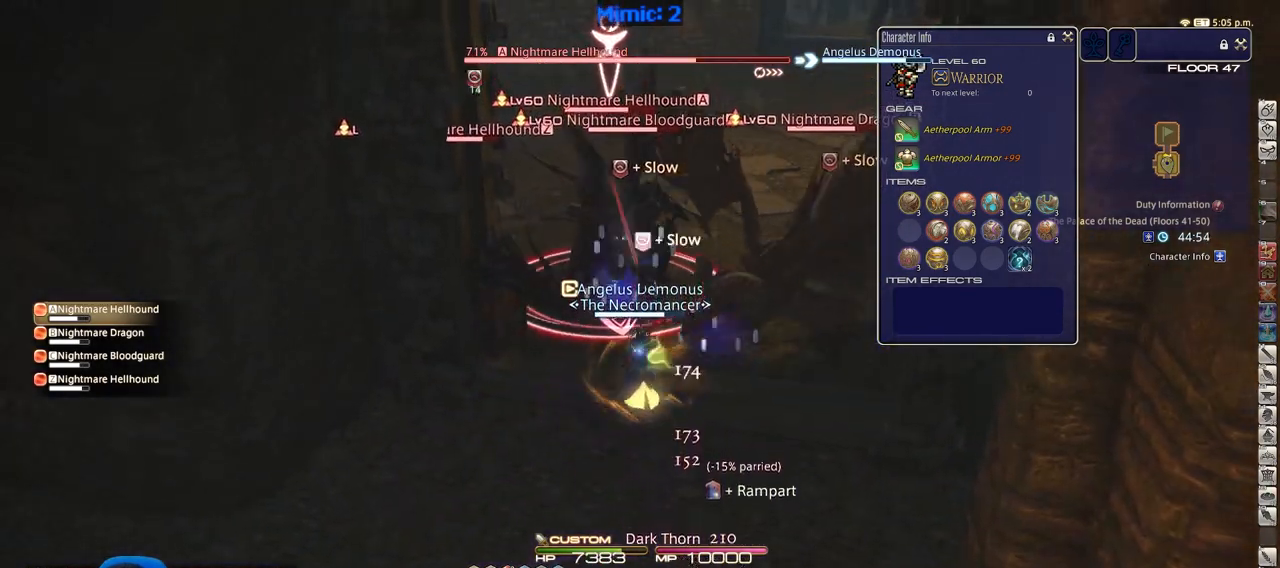
{"keys": ["shift_r"], "events": [[83, "3", "down"], [133, "3", "up"], [234, "3", "down"], [317, "3", "up"], [367, "3", "down"], [467, "3", "up"]]}
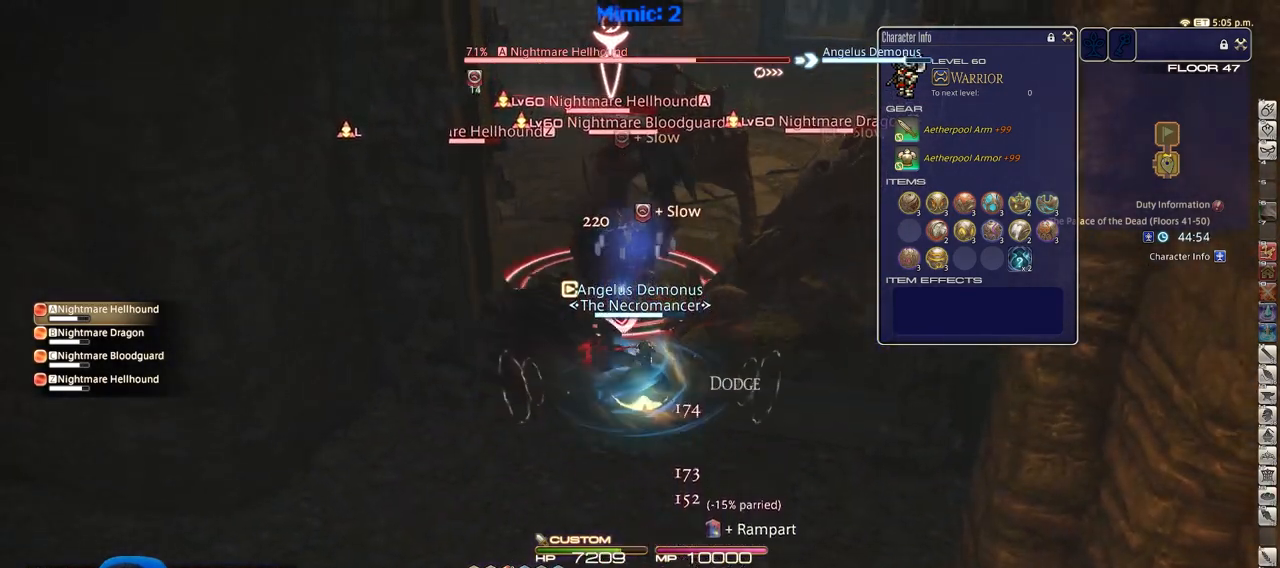
{"keys": ["a", "s"], "events": [[67, "3", "down"], [117, "3", "up"], [167, "3", "down"], [250, "3", "up"], [250, "shift_r", "up"], [350, "rbracket", "down"], [450, "a", "down"], [450, "s", "down"], [500, "rbracket", "up"]]}
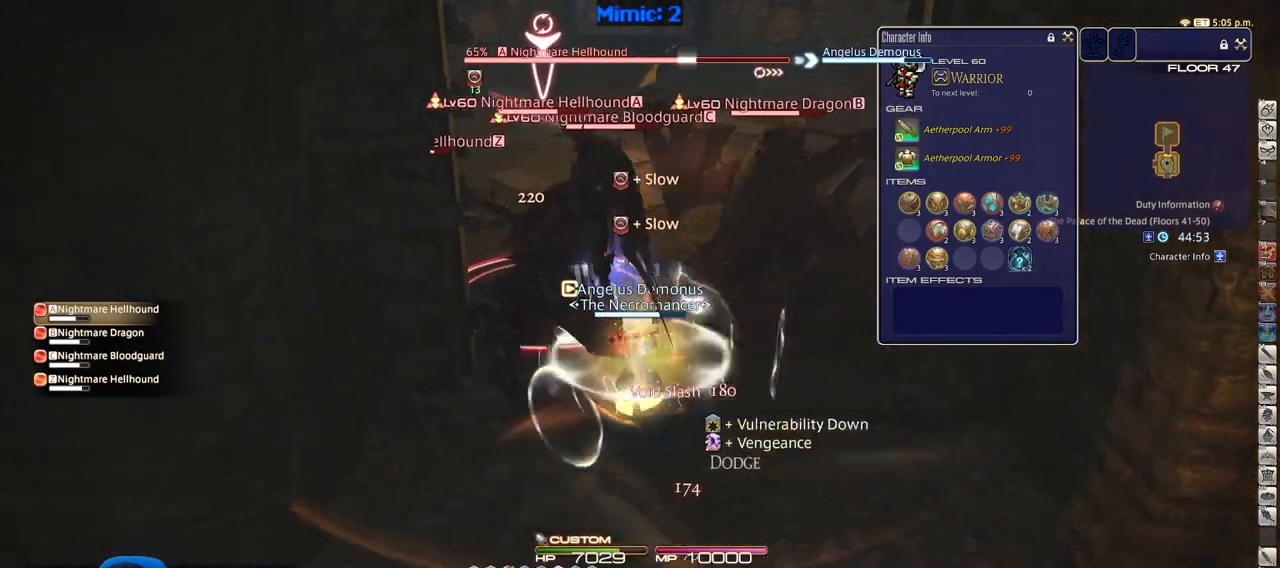
{"keys": ["s"], "events": [[34, "a", "up"]]}
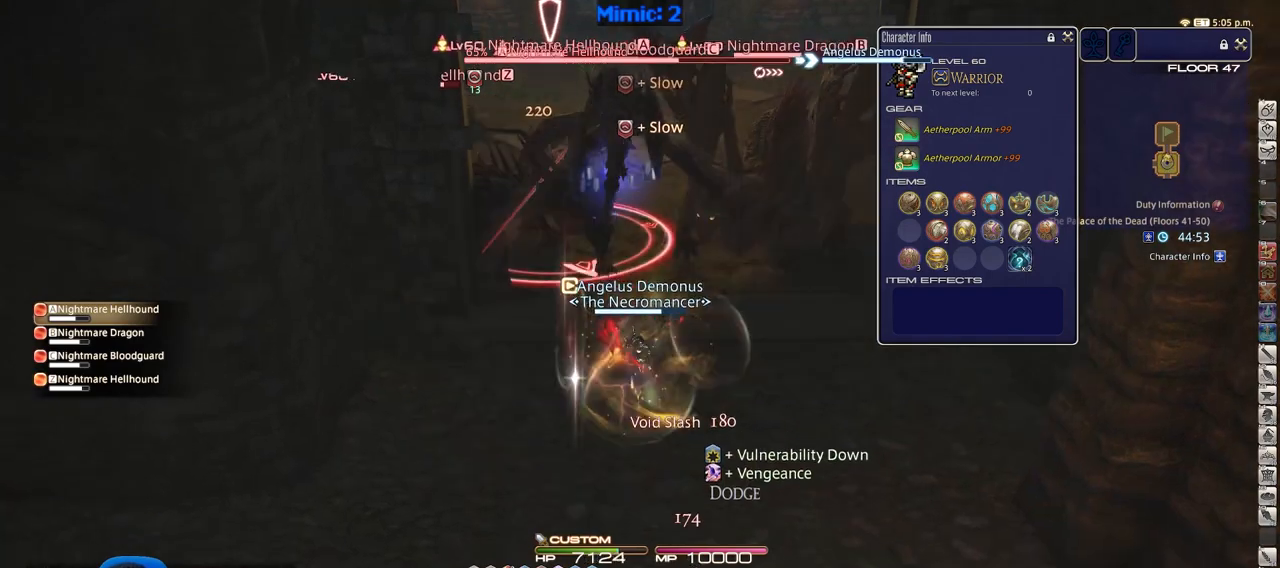
{"keys": ["w"], "events": [[100, "d", "down"], [150, "p", "down"], [150, "s", "up"], [283, "w", "down"], [334, "p", "up"], [434, "d", "up"]]}
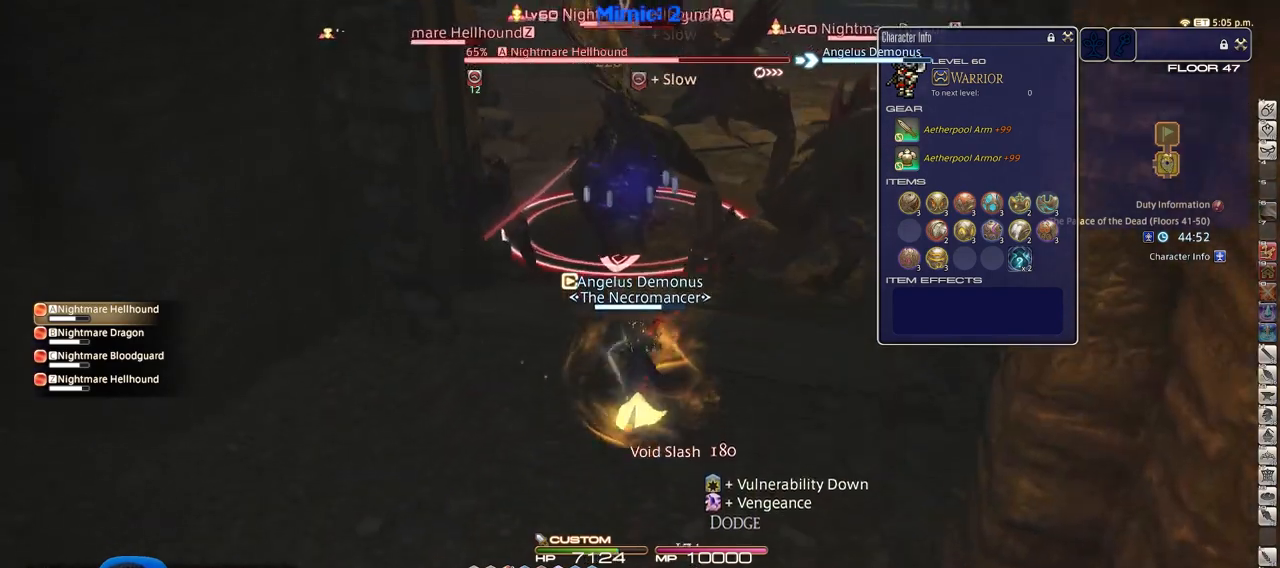
{"keys": ["shift_r"], "events": [[17, "shift_r", "down"], [351, "w", "up"]]}
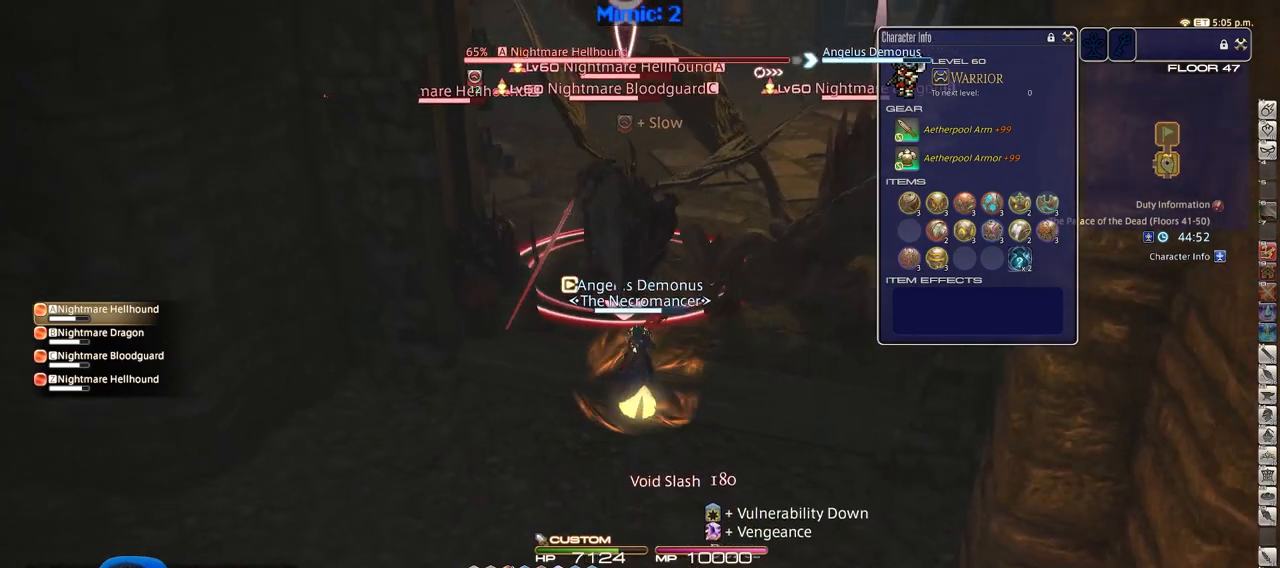
{"keys": ["4", "shift_r"], "events": [[133, "2", "down"], [233, "2", "up"], [500, "4", "down"]]}
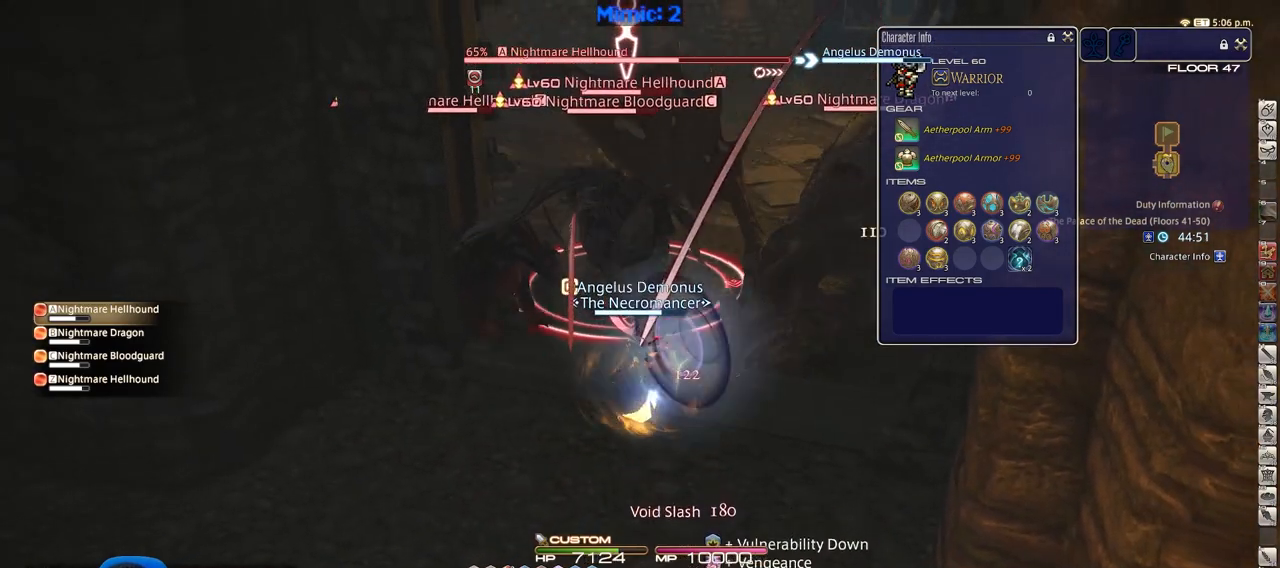
{"keys": ["shift_r"], "events": [[50, "4", "up"], [150, "4", "down"], [251, "4", "up"]]}
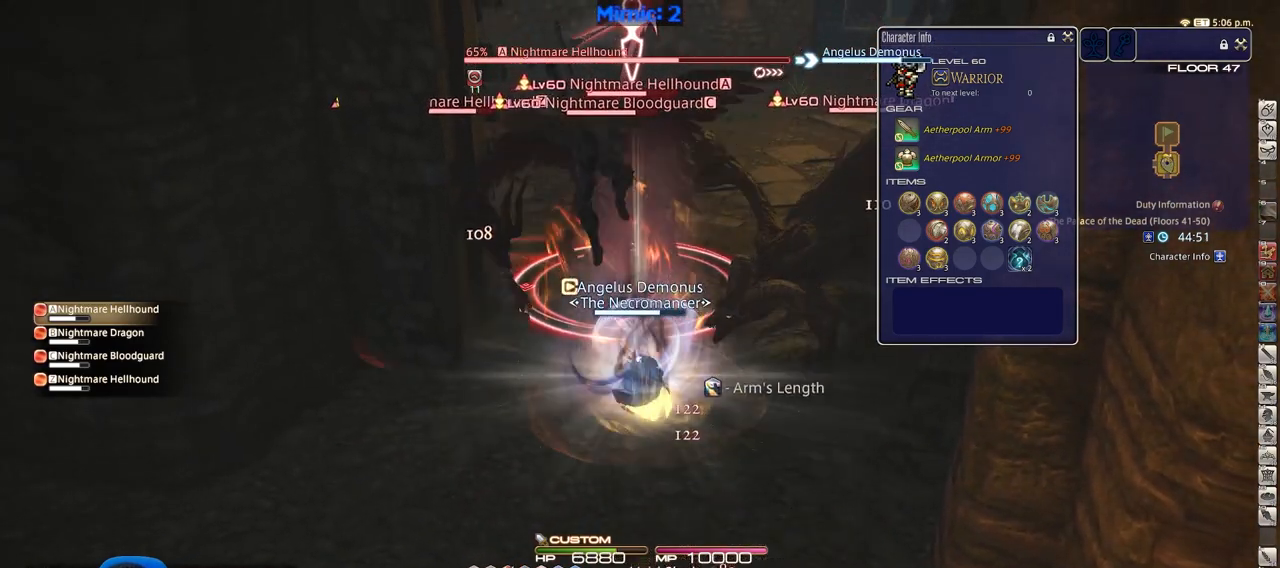
{"keys": ["alt_r"], "events": [[17, "shift_r", "up"], [167, "alt_r", "down"]]}
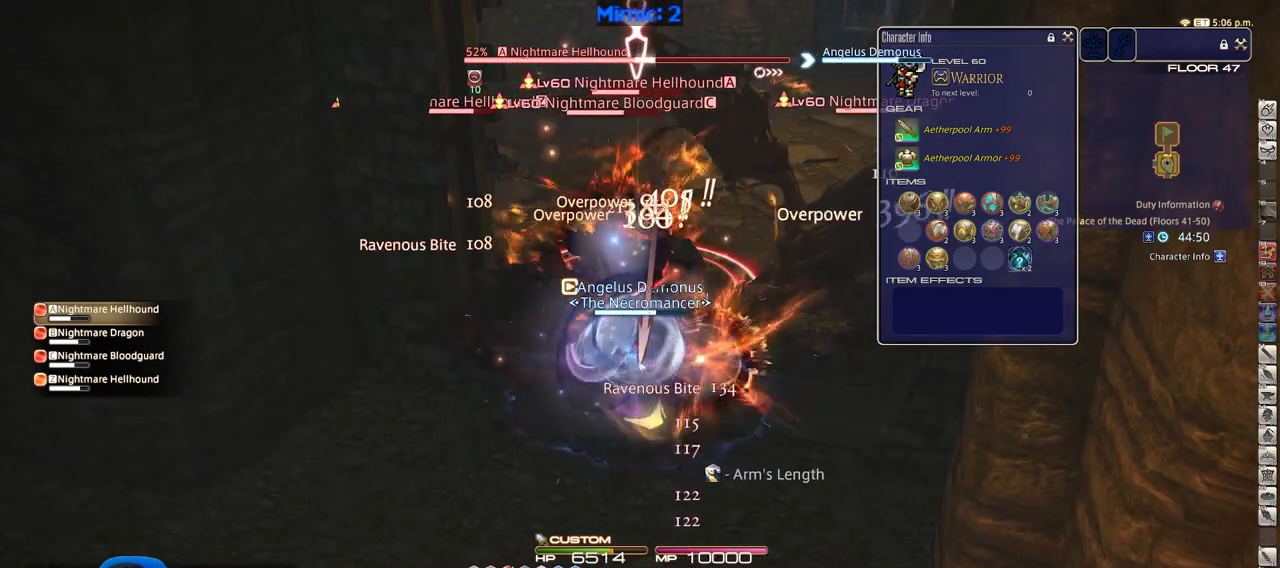
{"keys": ["w"], "events": [[84, "equals", "down"], [184, "alt_r", "up"], [184, "equals", "up"], [267, "lbracket", "down"], [317, "lbracket", "up"], [317, "s", "down"], [417, "a", "down"], [417, "rbracket", "down"], [417, "s", "up"], [467, "a", "up"], [501, "rbracket", "up"], [501, "w", "down"]]}
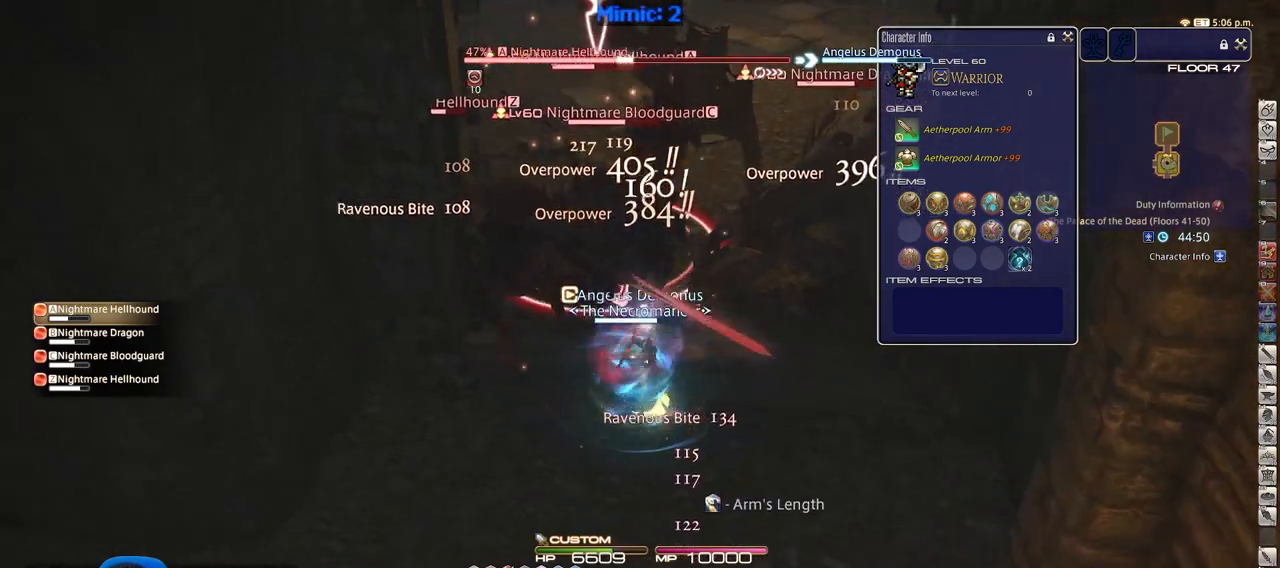
{"keys": [], "events": [[100, "w", "up"]]}
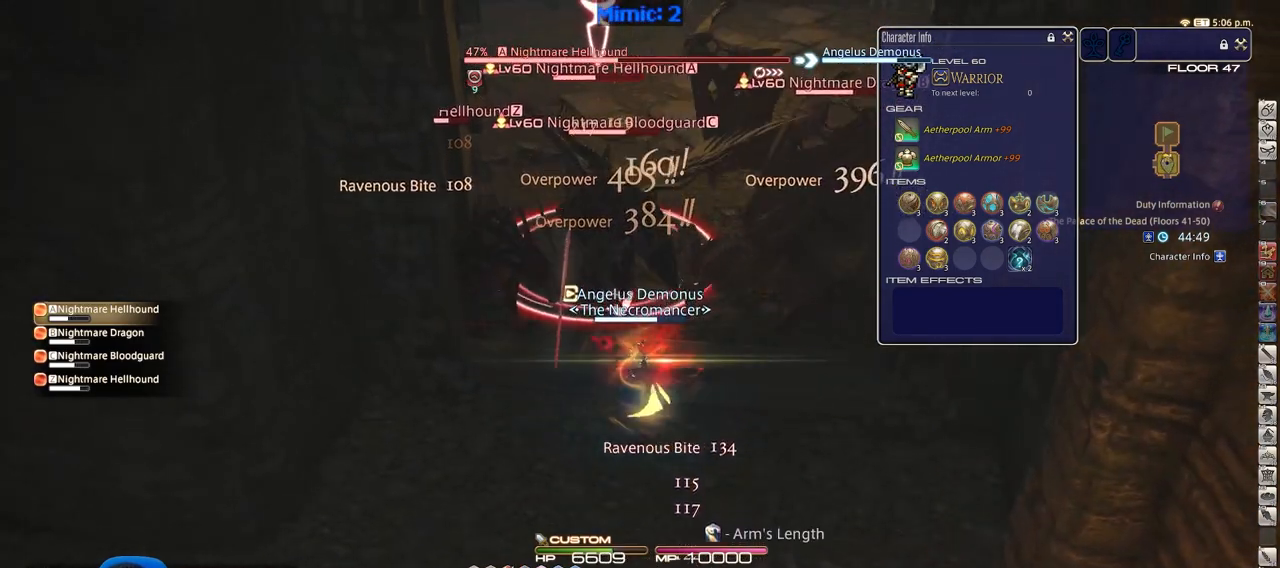
{"keys": [], "events": [[67, "p", "down"], [167, "p", "up"], [301, "5", "down"], [451, "5", "up"]]}
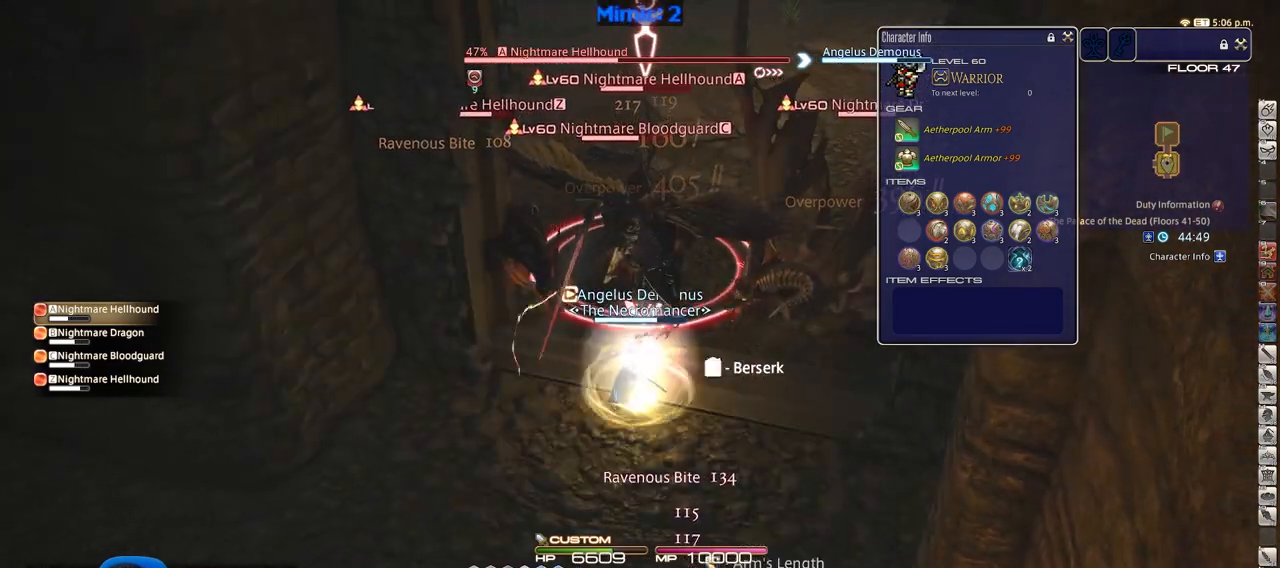
{"keys": [], "events": []}
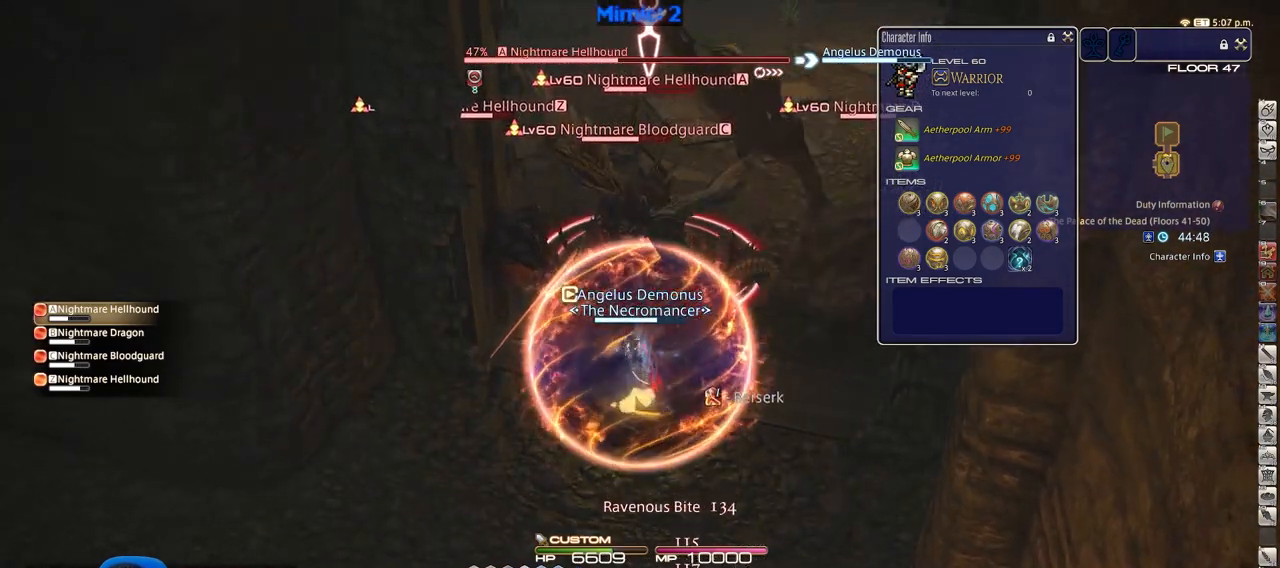
{"keys": [], "events": []}
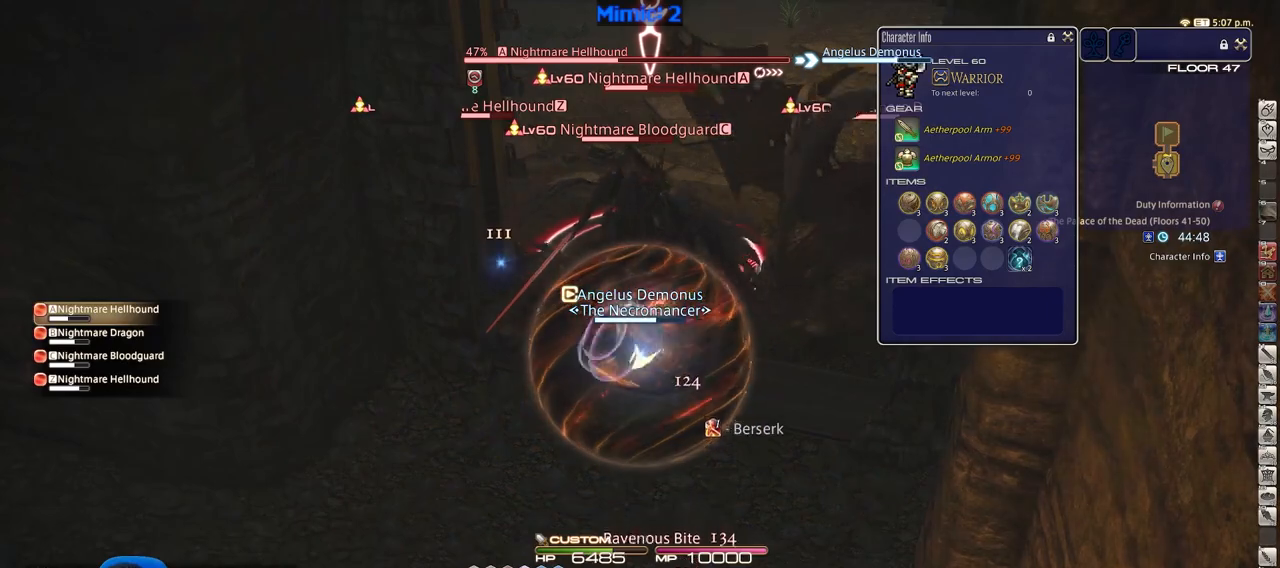
{"keys": ["shift_r"], "events": [[250, "w", "down"], [300, "shift_r", "down"], [450, "w", "up"]]}
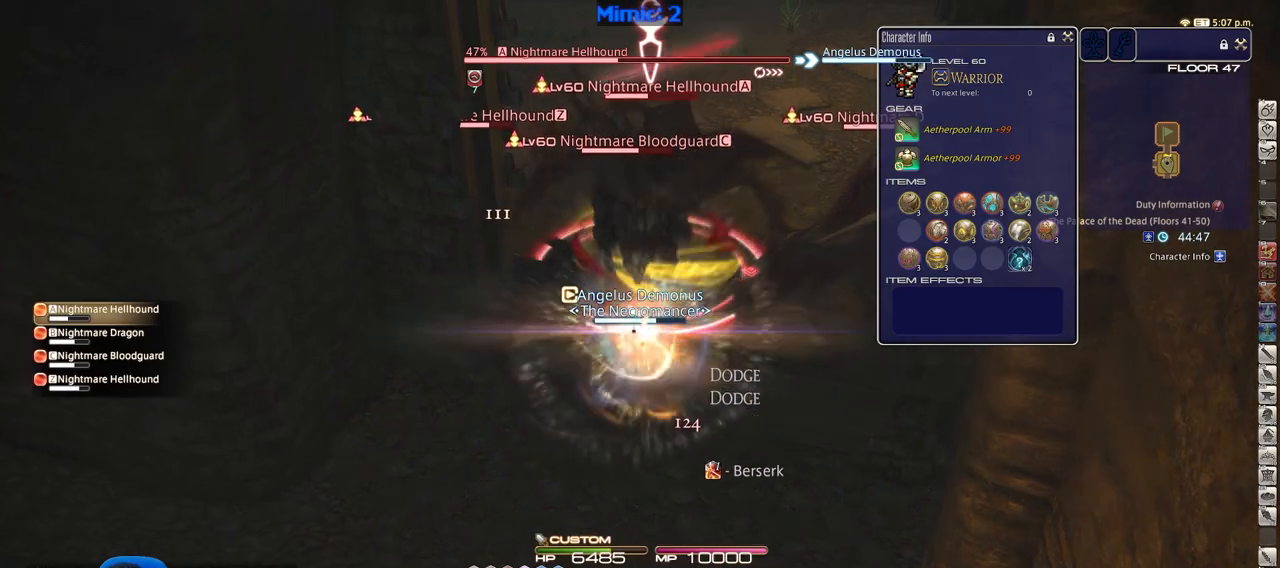
{"keys": ["shift_r"], "events": [[417, "5", "down"], [501, "5", "up"]]}
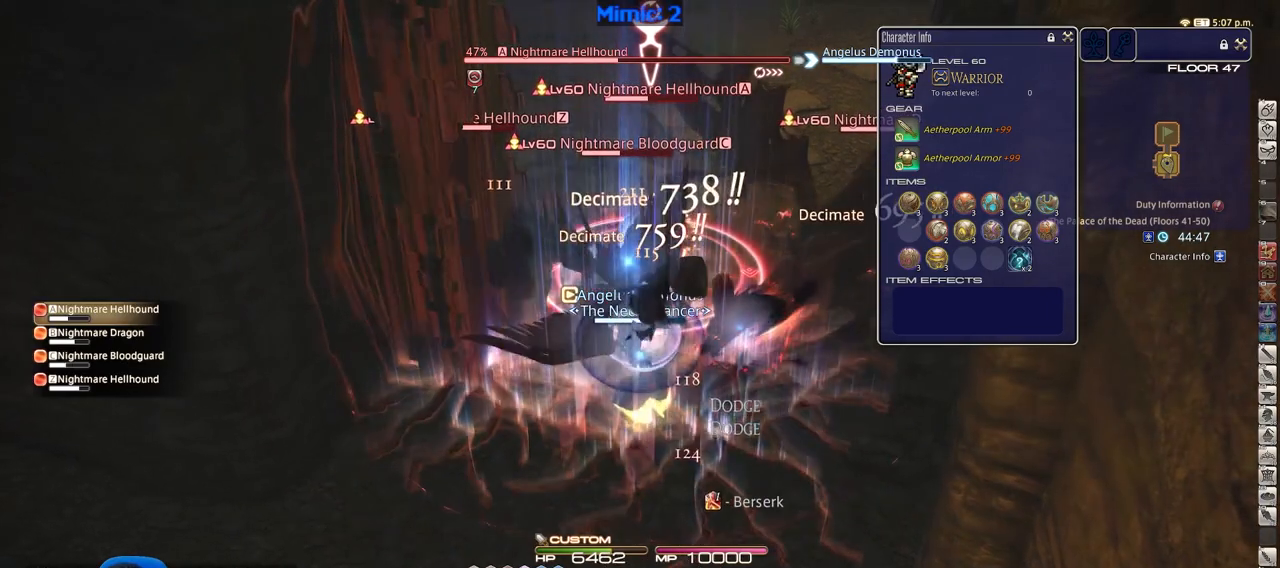
{"keys": ["shift_r"], "events": [[50, "5", "down"], [150, "5", "up"], [200, "5", "down"], [434, "5", "up"]]}
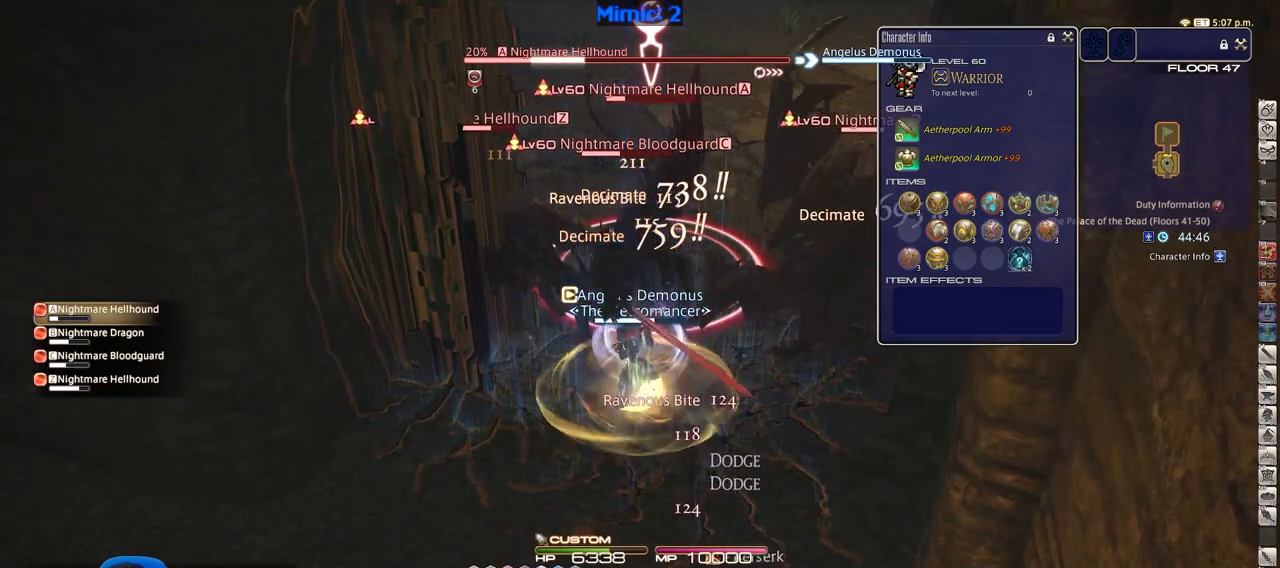
{"keys": [], "events": [[17, "shift_r", "up"], [117, "rbracket", "down"], [251, "rbracket", "up"], [351, "return", "down"], [451, "return", "up"]]}
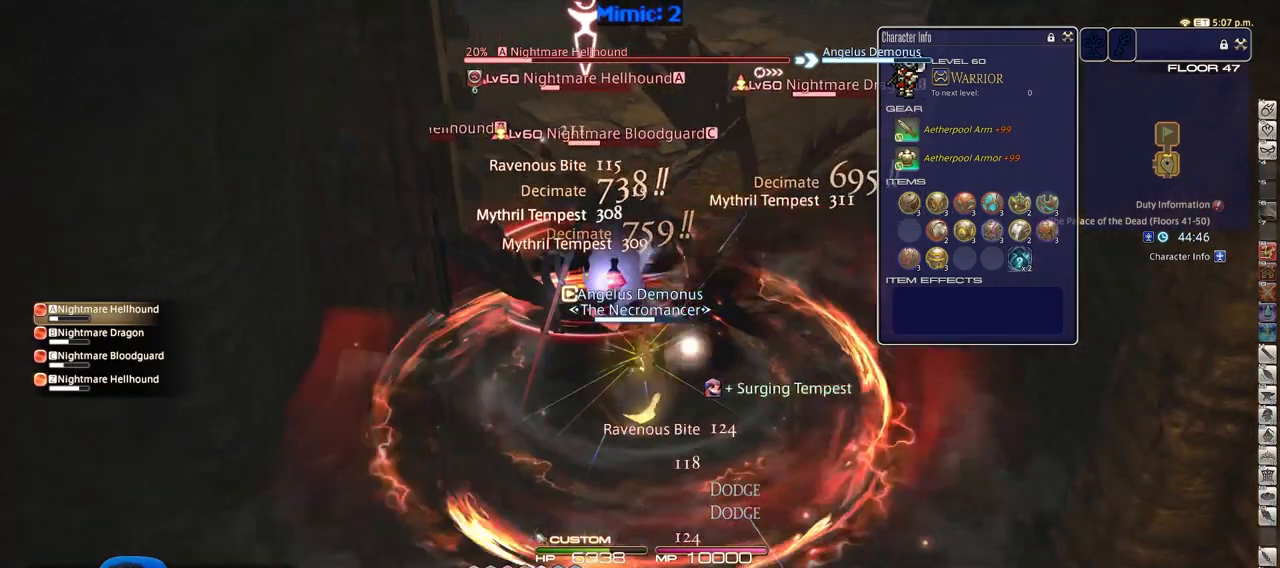
{"keys": ["s"], "events": [[83, "a", "down"], [133, "s", "down"], [267, "a", "up"]]}
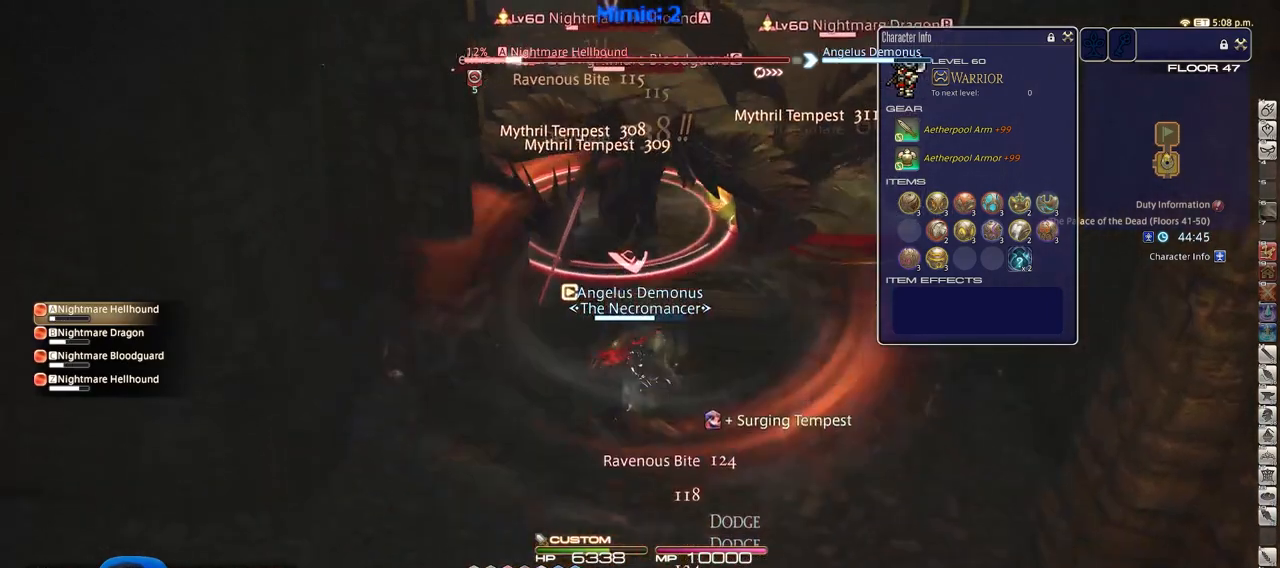
{"keys": ["alt_r", "q"], "events": [[201, "s", "up"], [384, "alt_r", "down"], [434, "q", "down"]]}
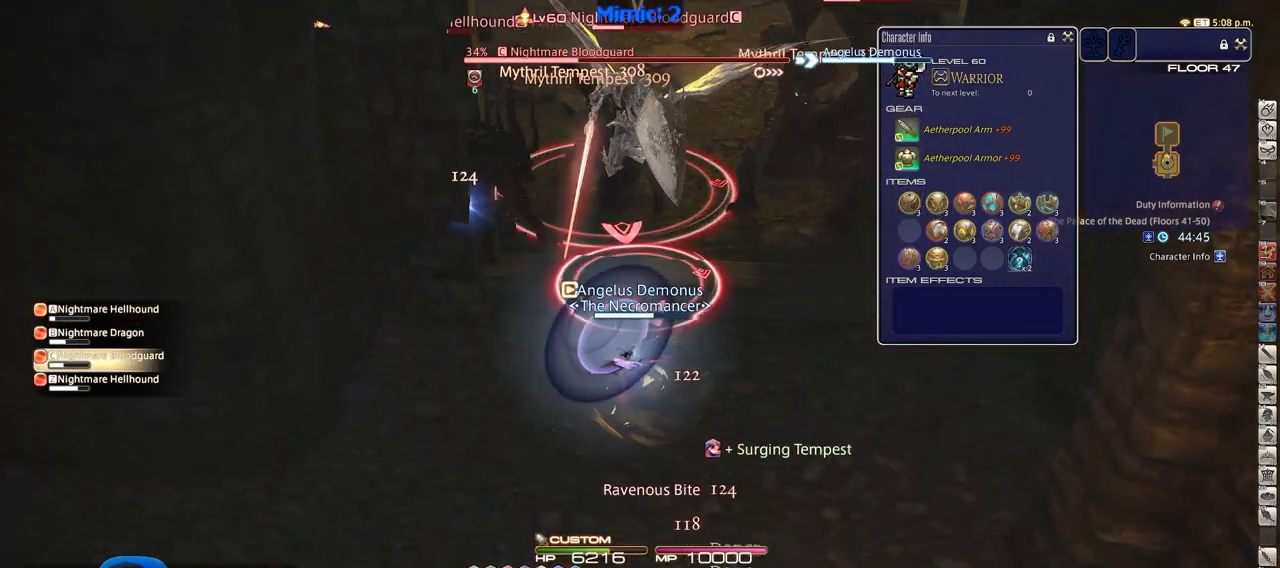
{"keys": ["shift_r"], "events": [[33, "q", "up"], [67, "alt_r", "up"], [167, "w", "down"], [267, "shift_r", "down"], [500, "w", "up"]]}
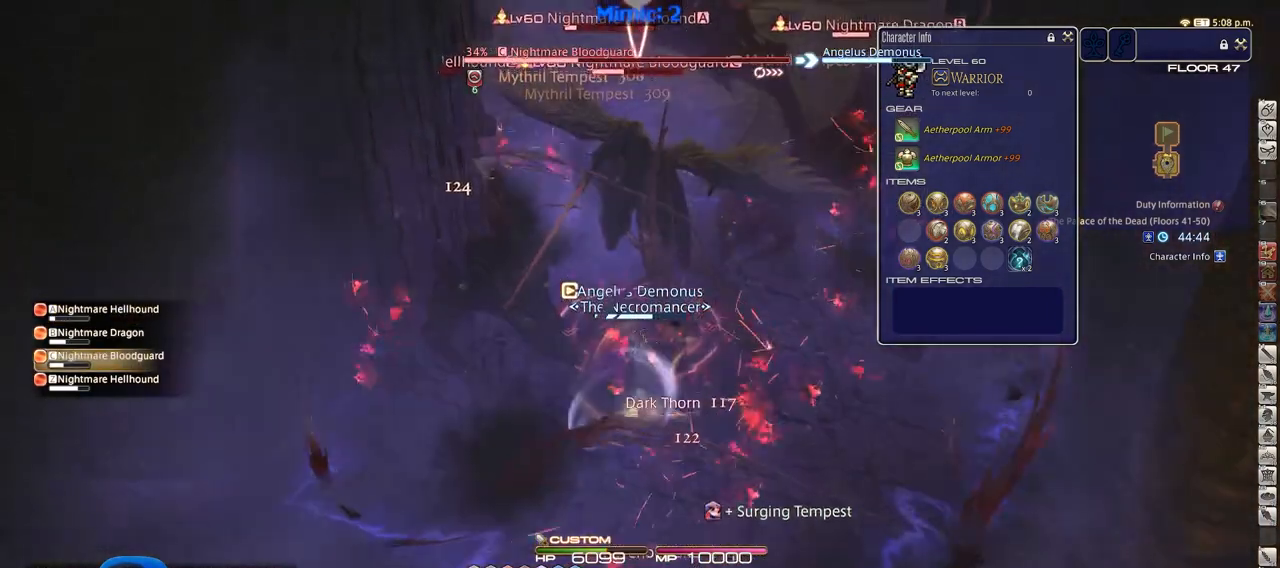
{"keys": ["4", "shift_r"], "events": [[134, "4", "down"], [184, "4", "up"], [234, "4", "down"], [317, "4", "up"], [417, "4", "down"]]}